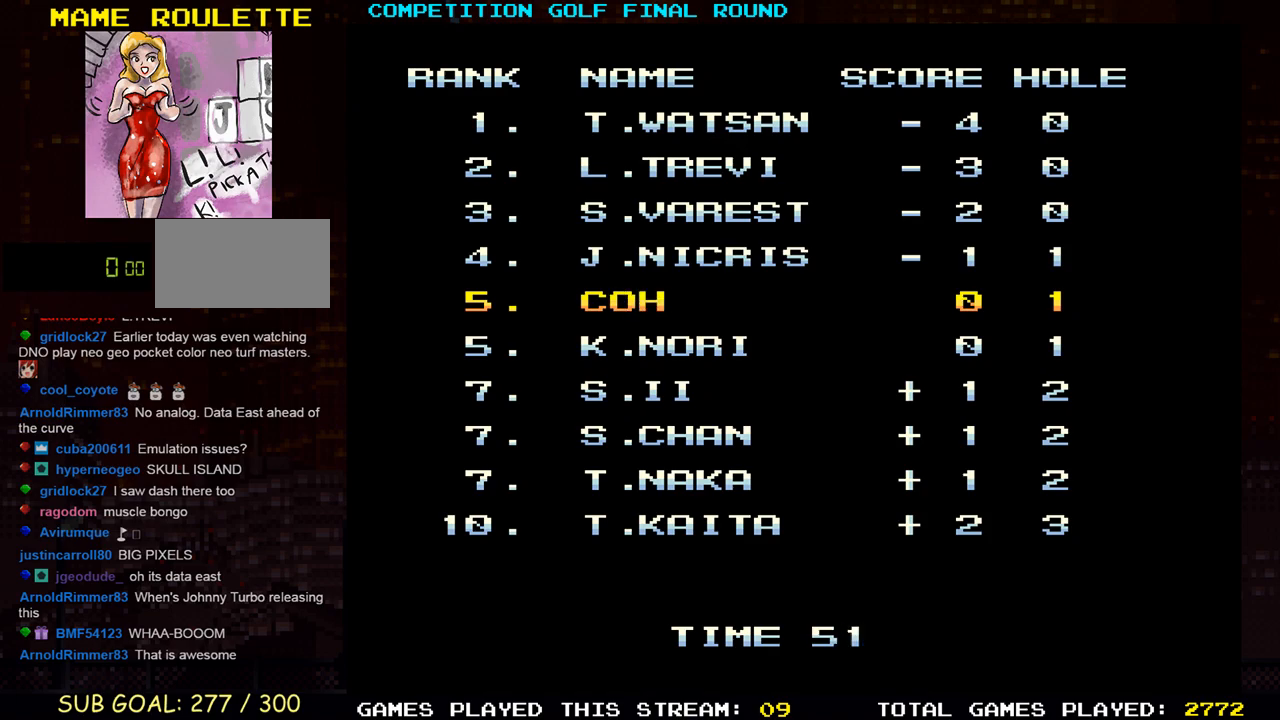
Gameplay with a controller (arcade stick); each line is a JSON object with the inputs held at the frame after it. "events" lists button and stick changes between this image and that frame as [ms after this image, input, new state], when the widget could be followed in between. Not read: L3 R3.
{"buttons": [], "left_stick": "center", "events": [[17, "left_stick", "up"], [133, "left_stick", "center"], [250, "left_stick", "up"], [383, "left_stick", "center"]]}
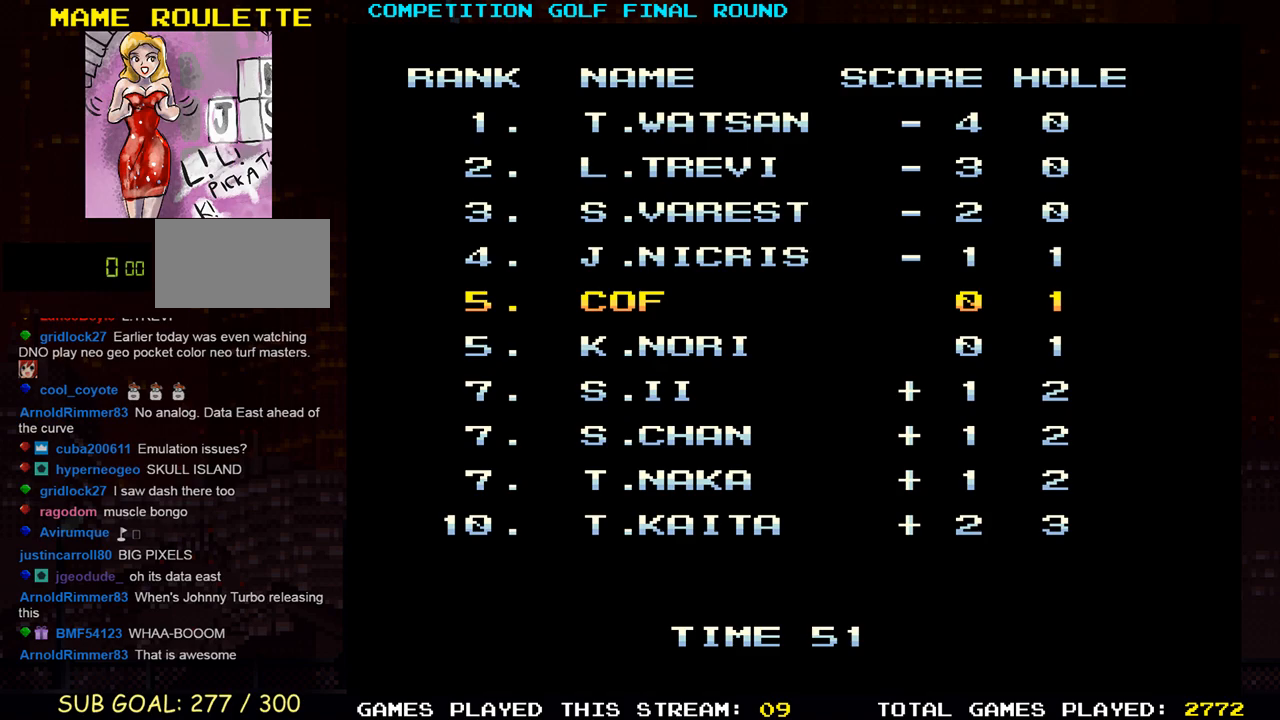
{"buttons": [], "left_stick": "center", "events": [[117, "left_stick", "up"], [233, "left_stick", "center"], [317, "left_stick", "up"], [433, "left_stick", "center"]]}
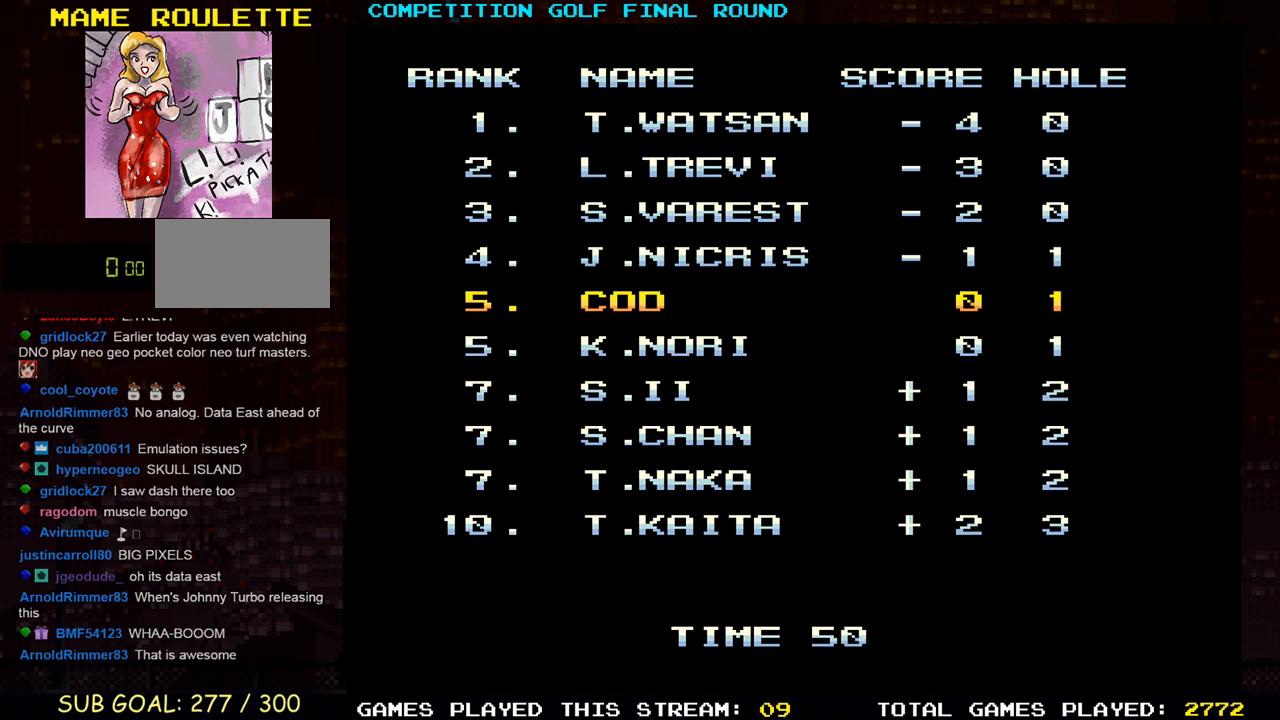
{"buttons": [], "left_stick": "center", "events": [[217, "left_stick", "up"], [333, "left_stick", "center"]]}
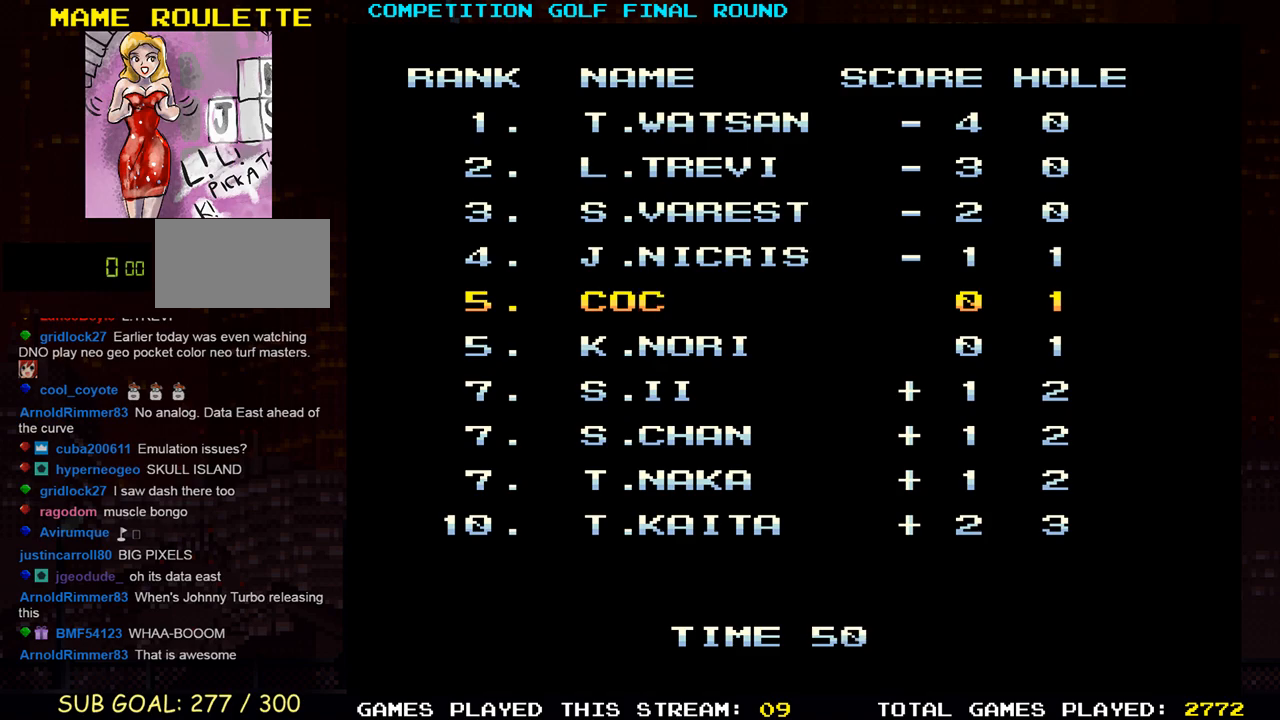
{"buttons": [], "left_stick": "down", "events": [[33, "left_stick", "right"], [133, "left_stick", "center"], [383, "left_stick", "down"]]}
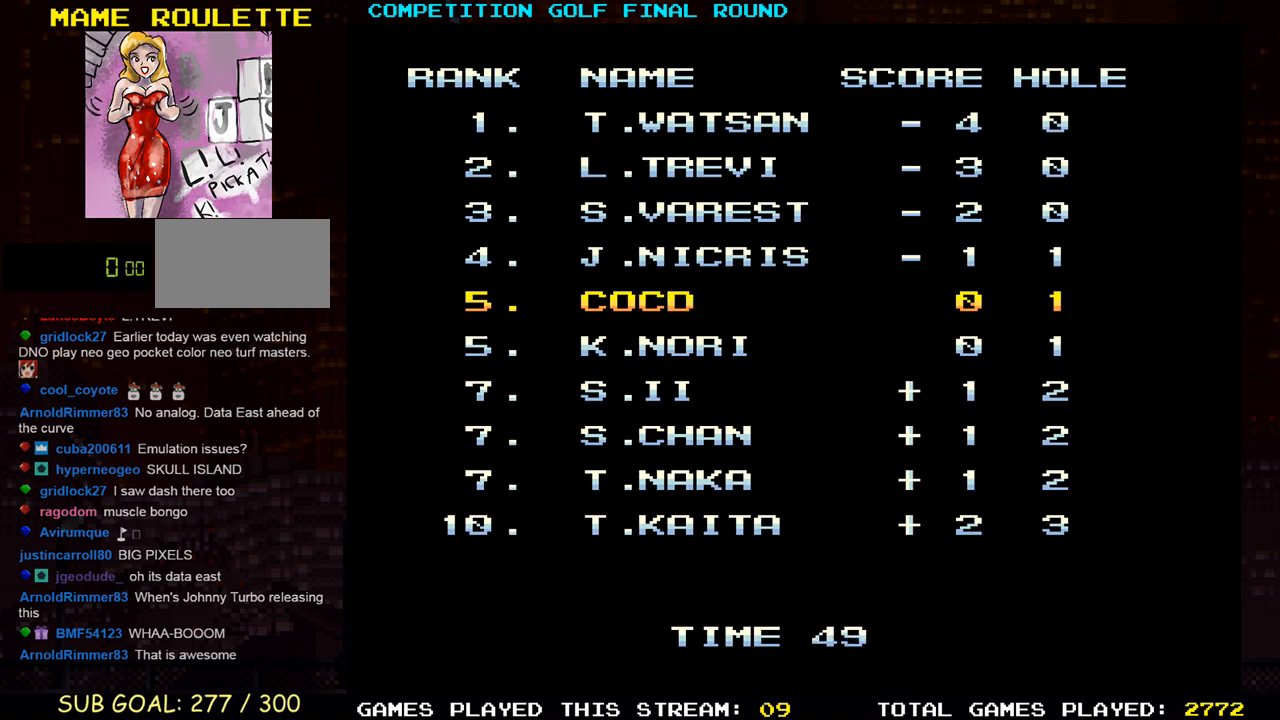
{"buttons": [], "left_stick": "center", "events": [[450, "left_stick", "center"]]}
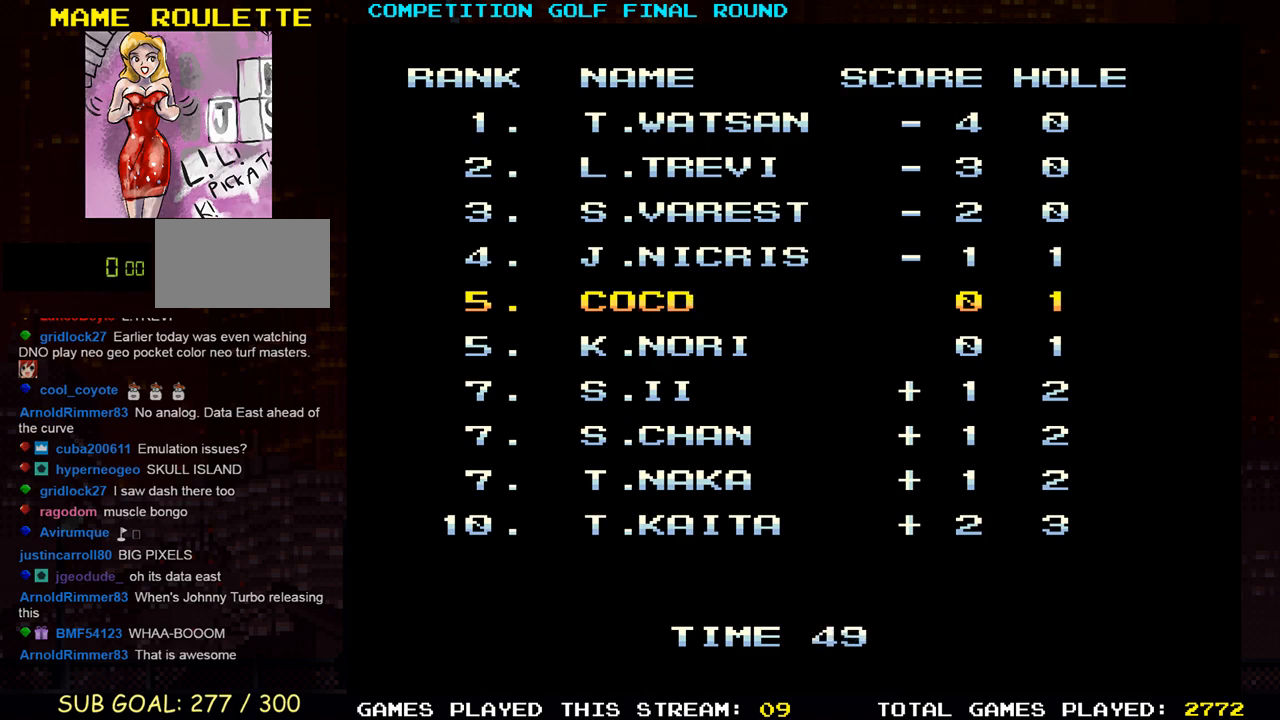
{"buttons": [], "left_stick": "center", "events": [[33, "left_stick", "down"], [167, "left_stick", "center"], [383, "left_stick", "down"], [450, "left_stick", "center"]]}
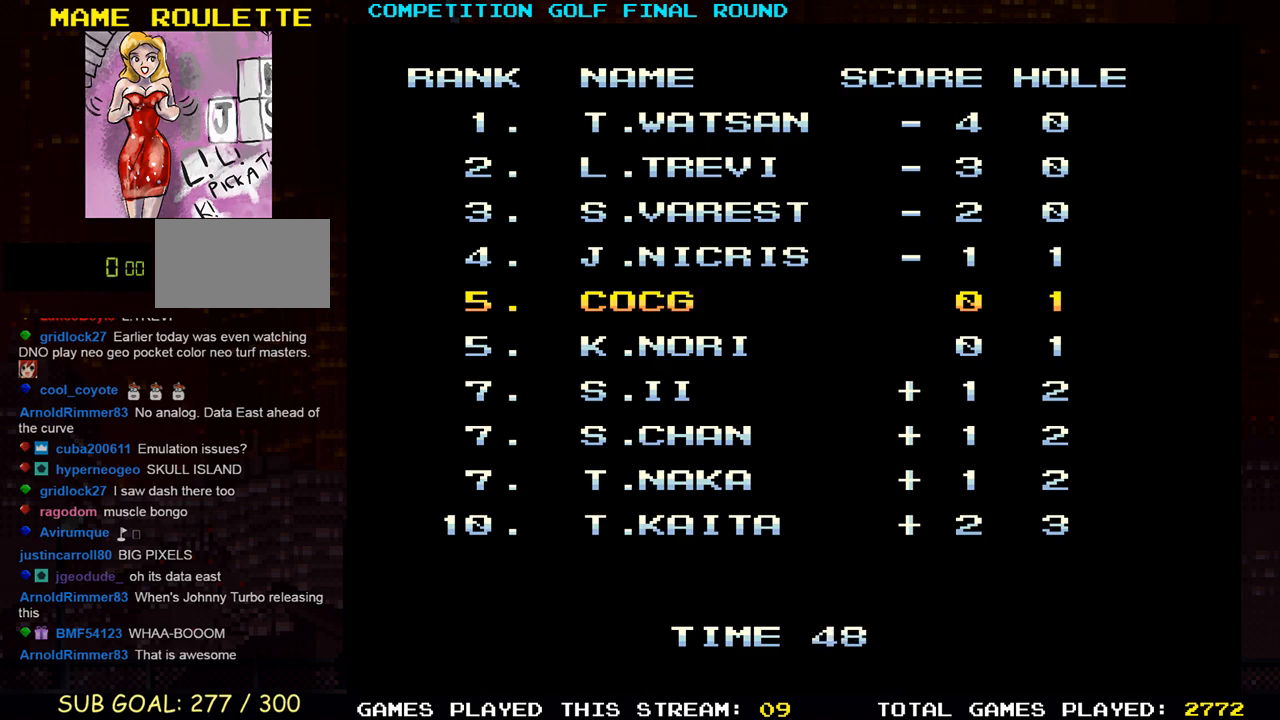
{"buttons": [], "left_stick": "down", "events": [[167, "left_stick", "down"], [217, "left_stick", "center"], [283, "left_stick", "down"], [383, "left_stick", "center"], [467, "left_stick", "down"]]}
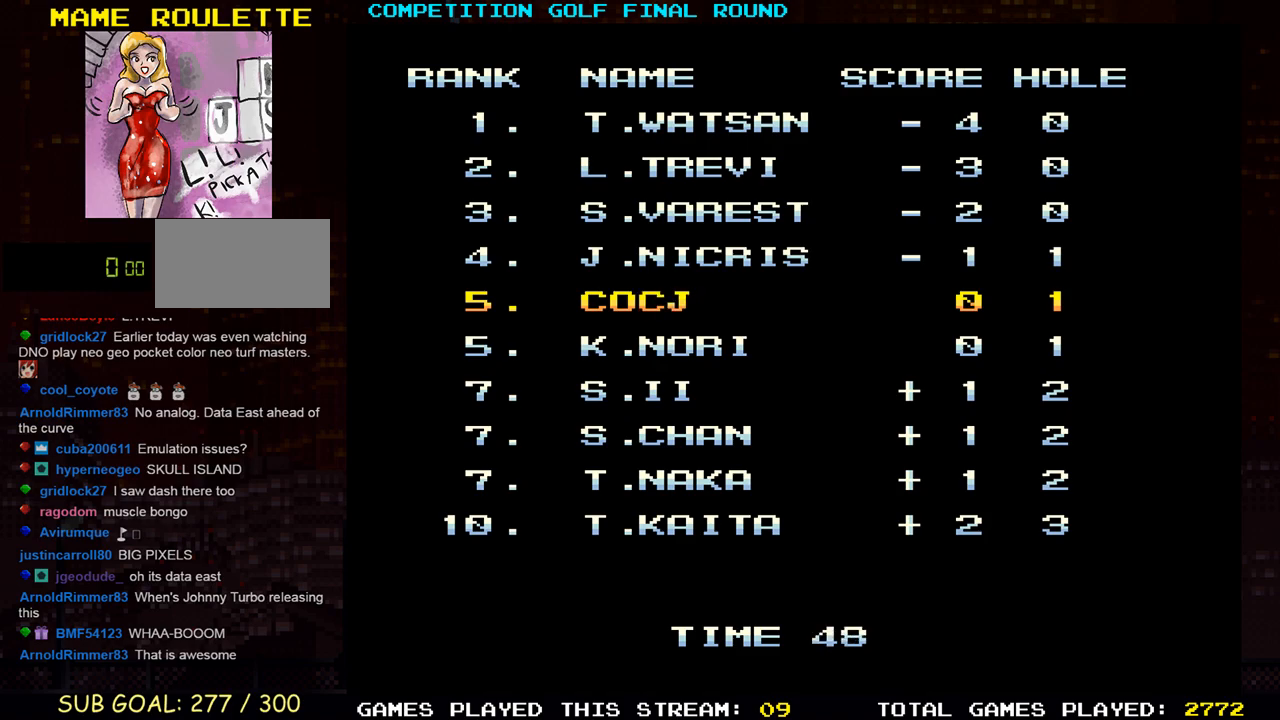
{"buttons": [], "left_stick": "center", "events": [[67, "left_stick", "center"], [317, "left_stick", "down"], [433, "left_stick", "center"]]}
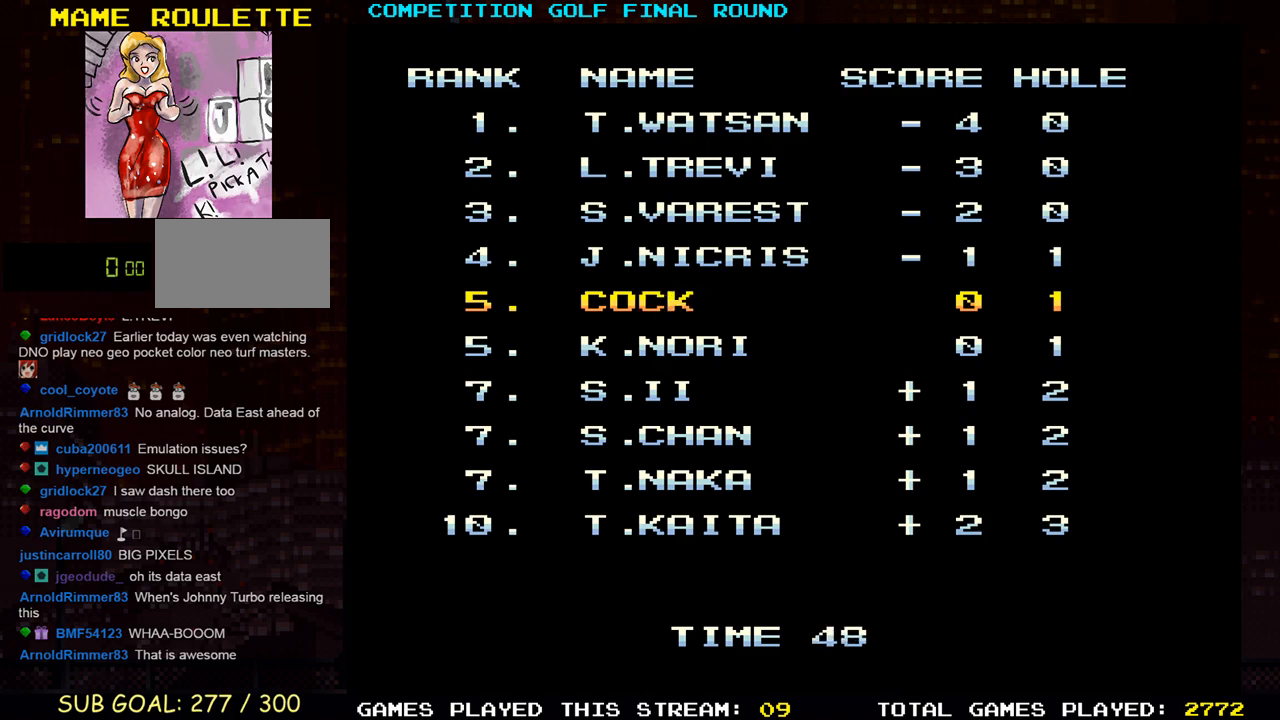
{"buttons": [], "left_stick": "center", "events": [[167, "left_stick", "right"], [283, "left_stick", "center"]]}
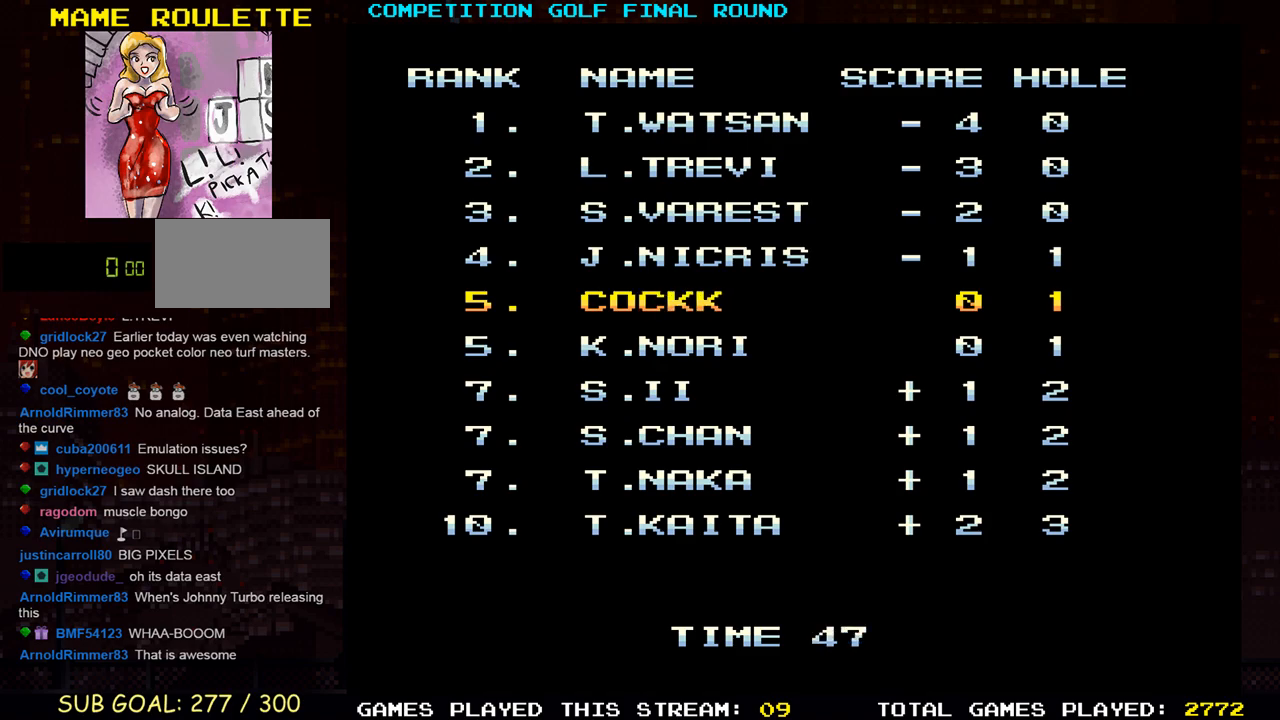
{"buttons": [], "left_stick": "up", "events": [[50, "left_stick", "up"], [183, "left_stick", "center"], [267, "left_stick", "up"], [367, "left_stick", "center"], [467, "left_stick", "up"]]}
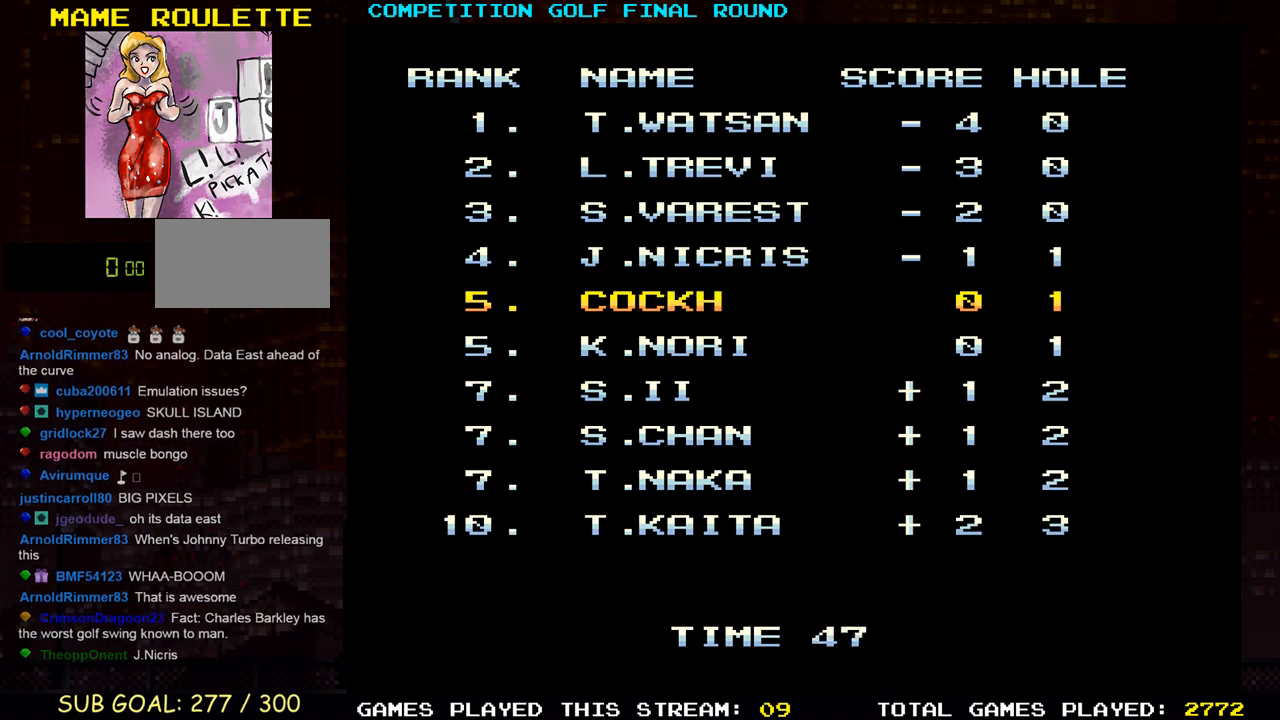
{"buttons": [], "left_stick": "center", "events": [[67, "left_stick", "center"], [167, "left_stick", "up"], [283, "left_stick", "center"], [350, "left_stick", "up"], [467, "left_stick", "center"]]}
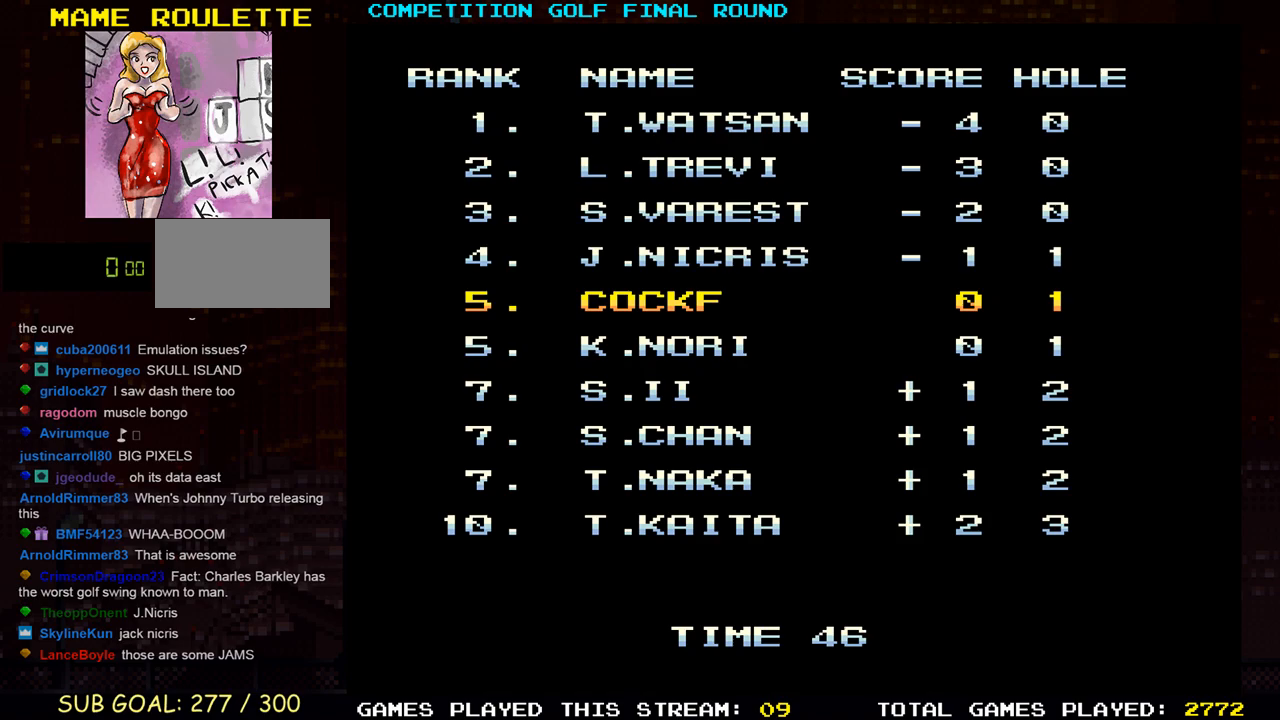
{"buttons": [], "left_stick": "center", "events": [[83, "left_stick", "up"], [183, "left_stick", "center"], [350, "left_stick", "up"], [450, "left_stick", "center"]]}
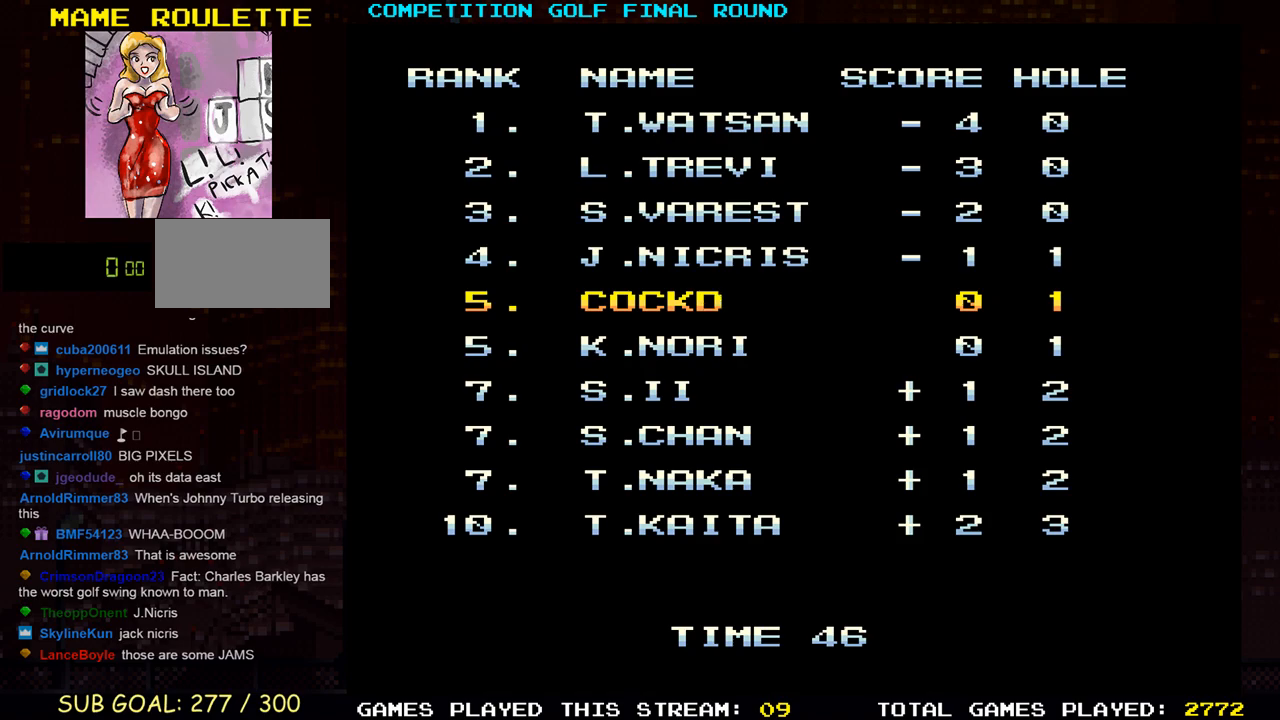
{"buttons": [], "left_stick": "center", "events": [[117, "left_stick", "up"], [217, "left_stick", "center"], [350, "left_stick", "up"], [433, "left_stick", "center"]]}
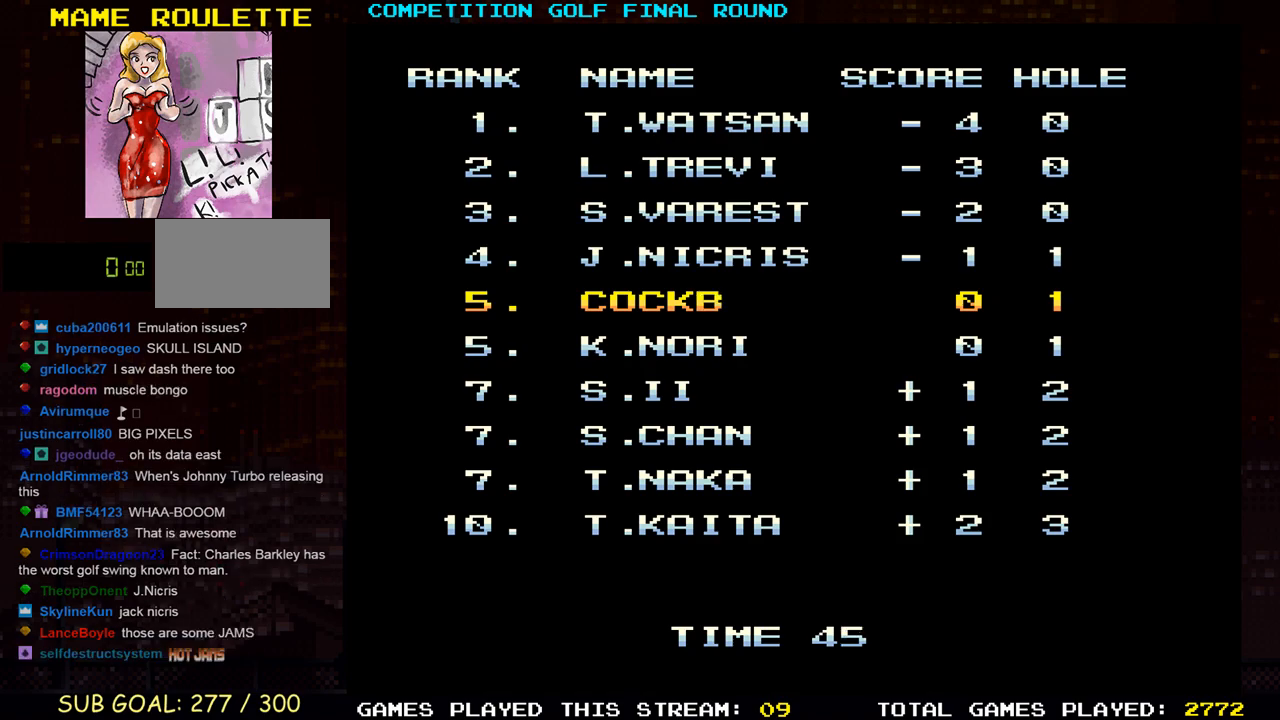
{"buttons": [], "left_stick": "down", "events": [[233, "left_stick", "right"], [333, "left_stick", "center"], [450, "left_stick", "down"]]}
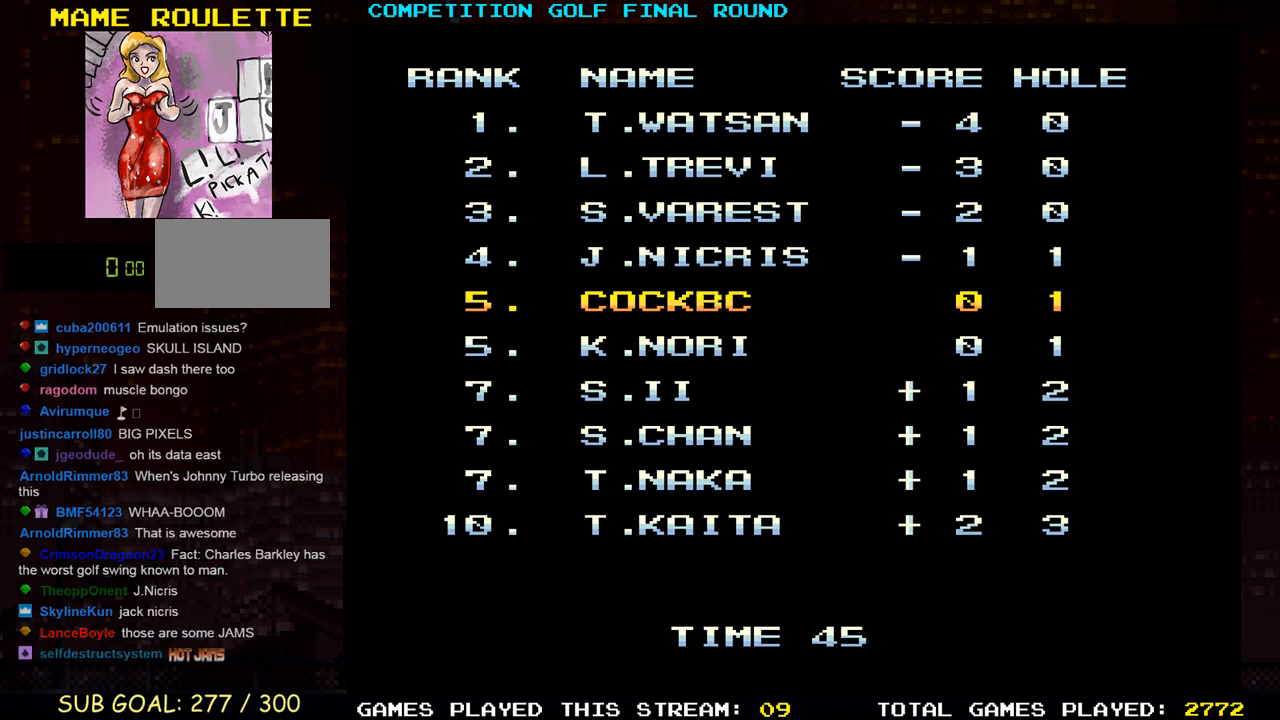
{"buttons": [], "left_stick": "center", "events": [[17, "left_stick", "center"], [250, "left_stick", "down"], [333, "left_stick", "center"], [400, "left_stick", "down"], [467, "left_stick", "center"]]}
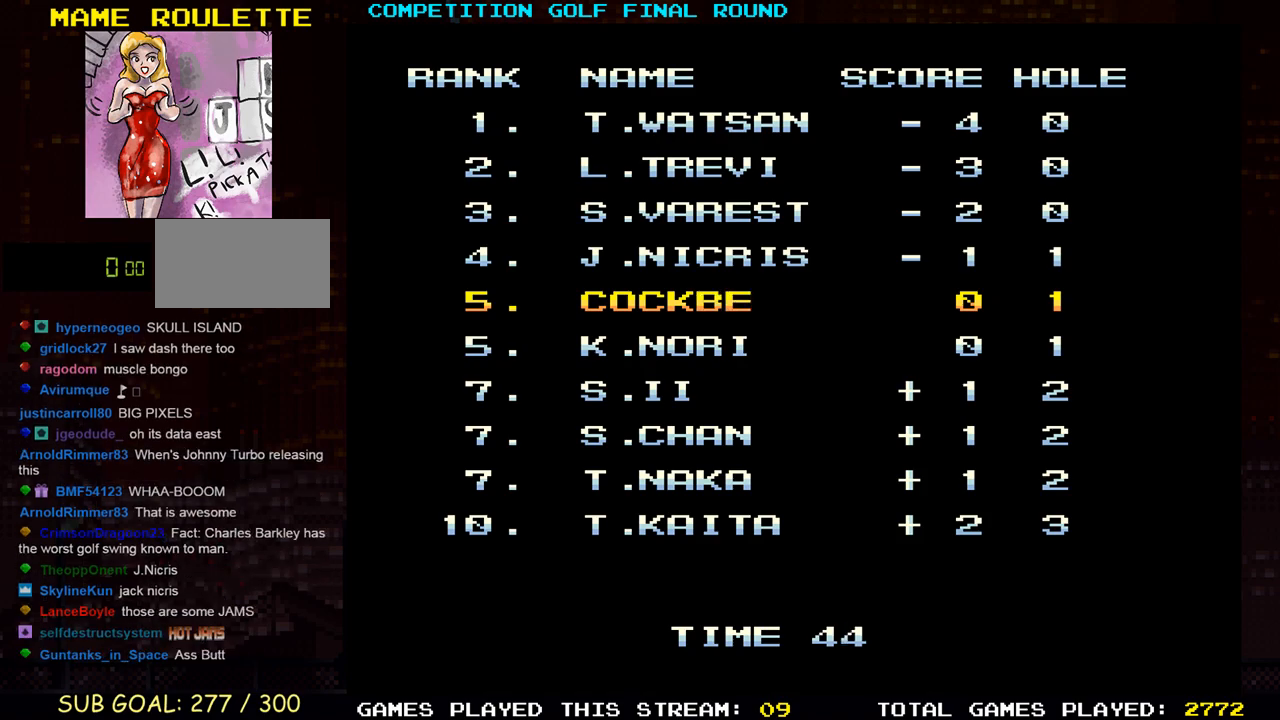
{"buttons": [], "left_stick": "down", "events": [[33, "left_stick", "down"], [117, "left_stick", "center"], [183, "left_stick", "down"], [250, "left_stick", "center"], [317, "left_stick", "down"], [383, "left_stick", "center"], [450, "left_stick", "down"]]}
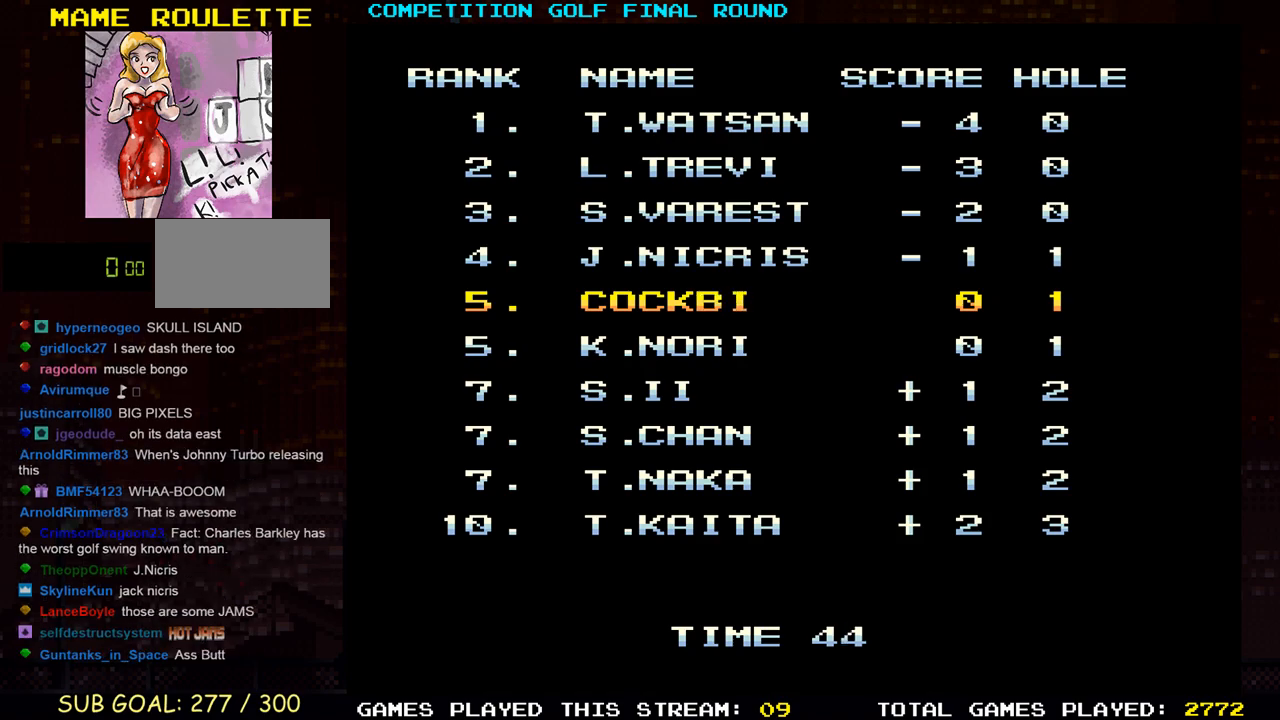
{"buttons": [], "left_stick": "center", "events": [[17, "left_stick", "center"], [83, "left_stick", "down"], [167, "left_stick", "center"], [233, "left_stick", "down"], [283, "left_stick", "center"]]}
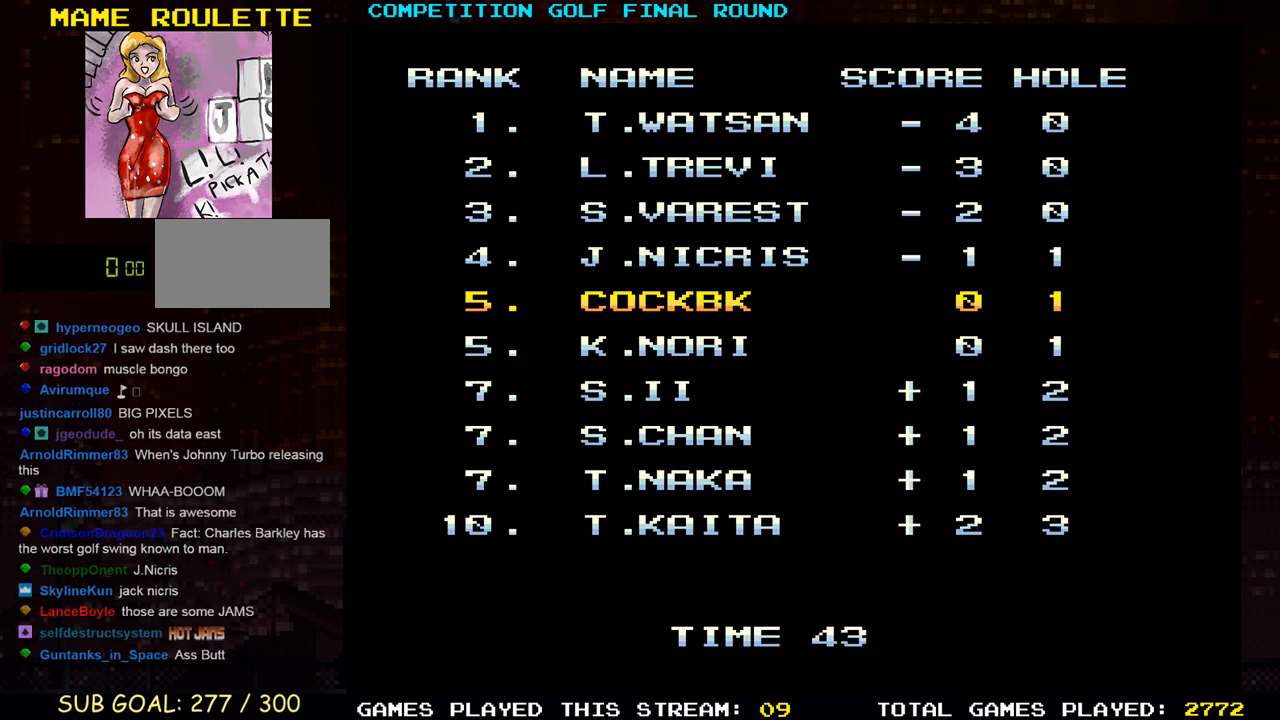
{"buttons": [], "left_stick": "down", "events": [[17, "left_stick", "down"], [83, "left_stick", "center"], [167, "left_stick", "down"], [233, "left_stick", "center"], [300, "left_stick", "down"], [383, "left_stick", "center"], [467, "left_stick", "down"]]}
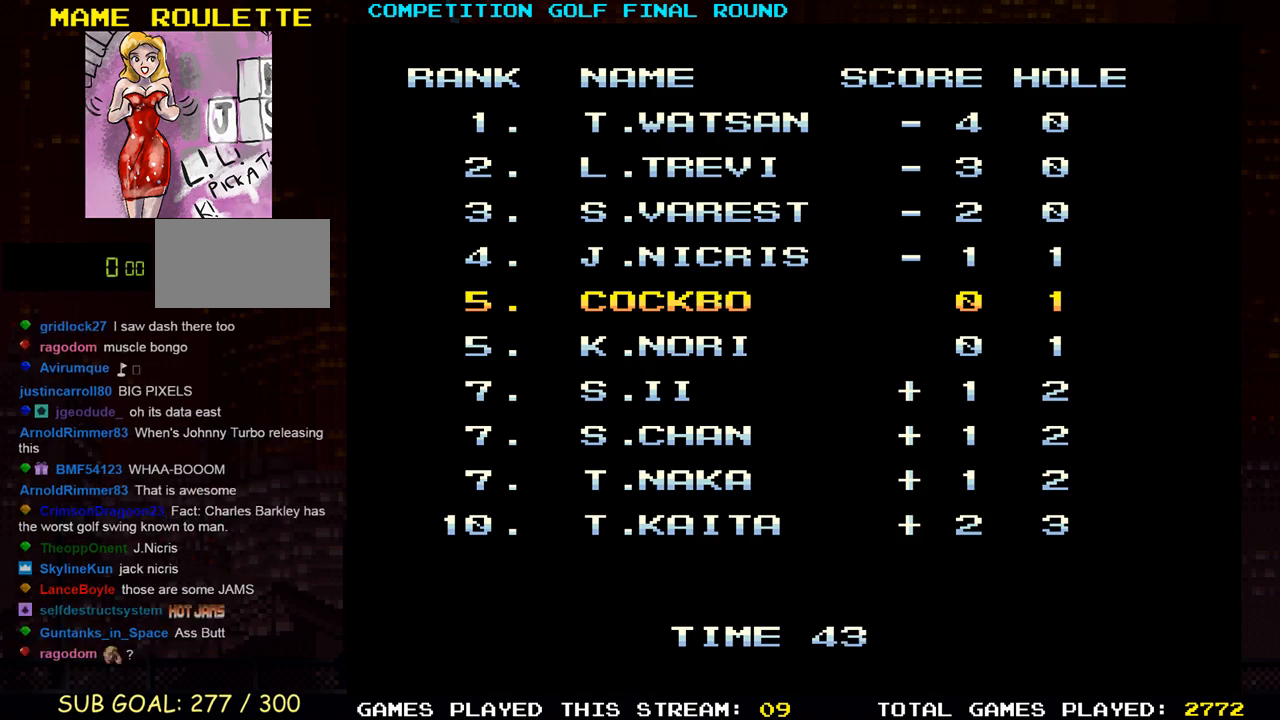
{"buttons": [], "left_stick": "right", "events": [[33, "left_stick", "center"], [367, "left_stick", "right"]]}
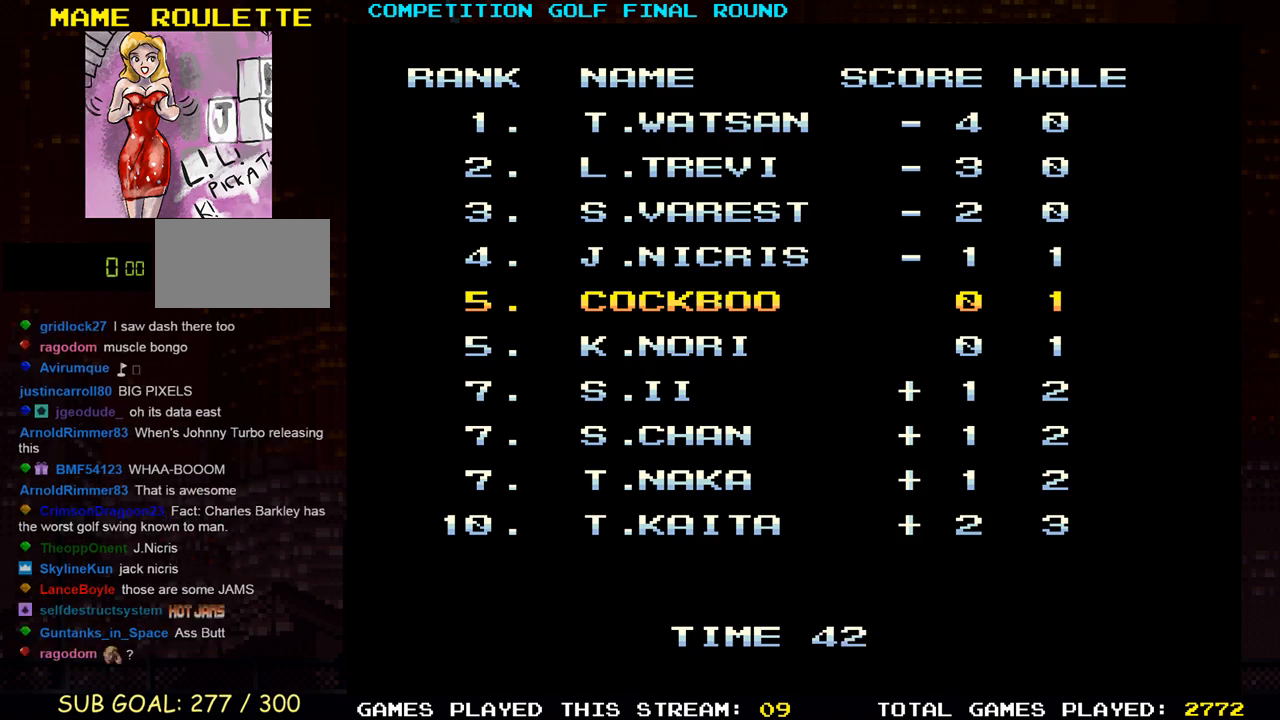
{"buttons": [], "left_stick": "center", "events": [[33, "left_stick", "center"], [183, "left_stick", "up"], [267, "left_stick", "center"], [333, "left_stick", "up"], [433, "left_stick", "center"]]}
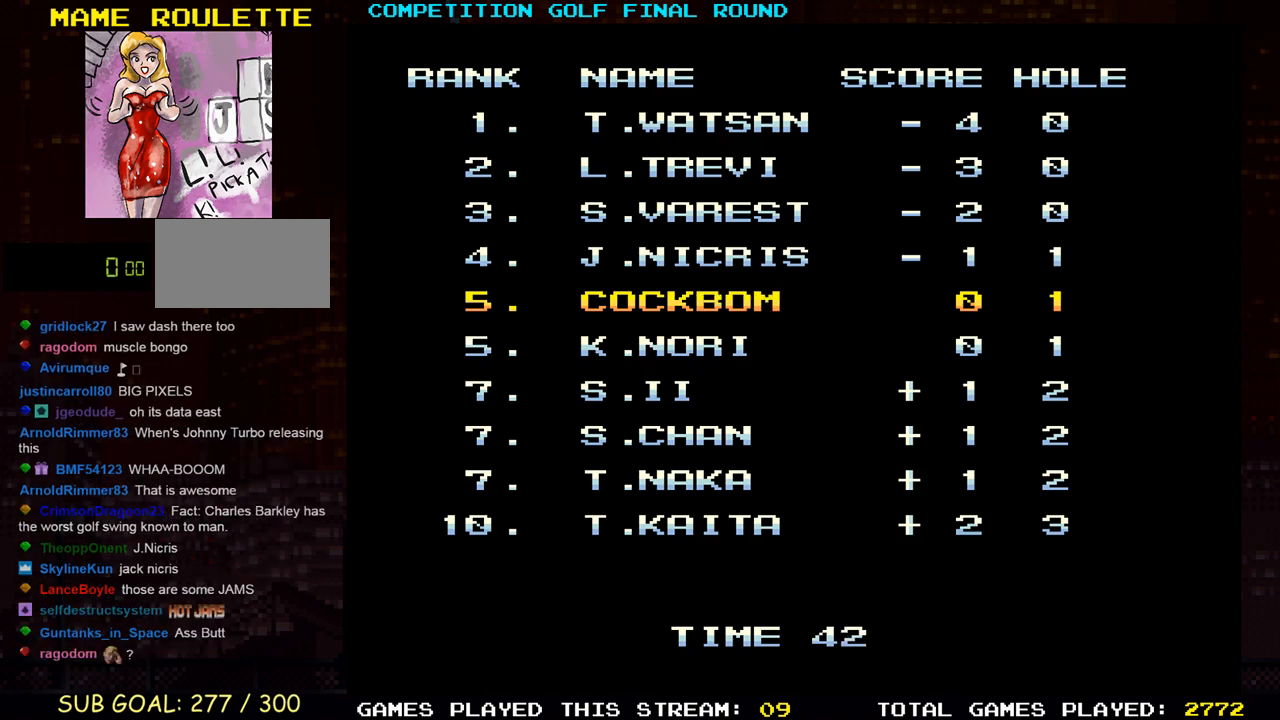
{"buttons": [], "left_stick": "up", "events": [[33, "left_stick", "up"], [167, "left_stick", "center"], [233, "left_stick", "up"]]}
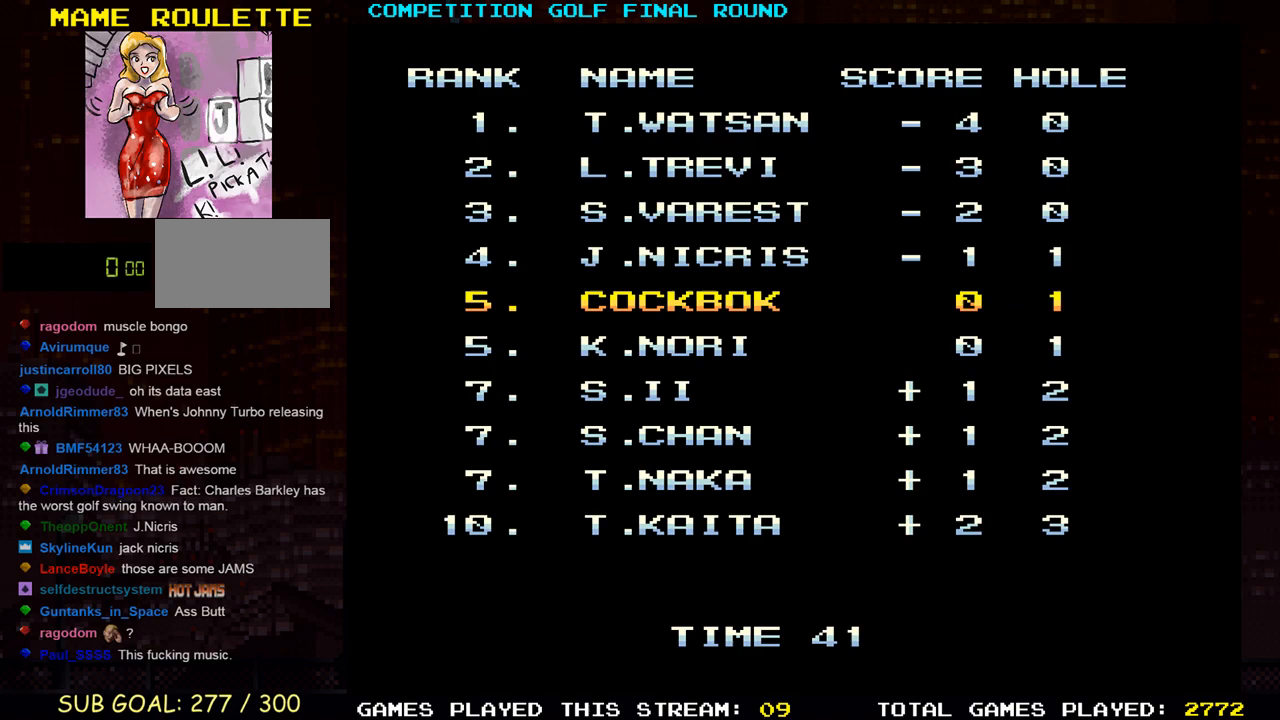
{"buttons": [], "left_stick": "center", "events": [[67, "left_stick", "center"], [133, "left_stick", "up"], [267, "left_stick", "center"], [350, "left_stick", "up"], [467, "left_stick", "center"]]}
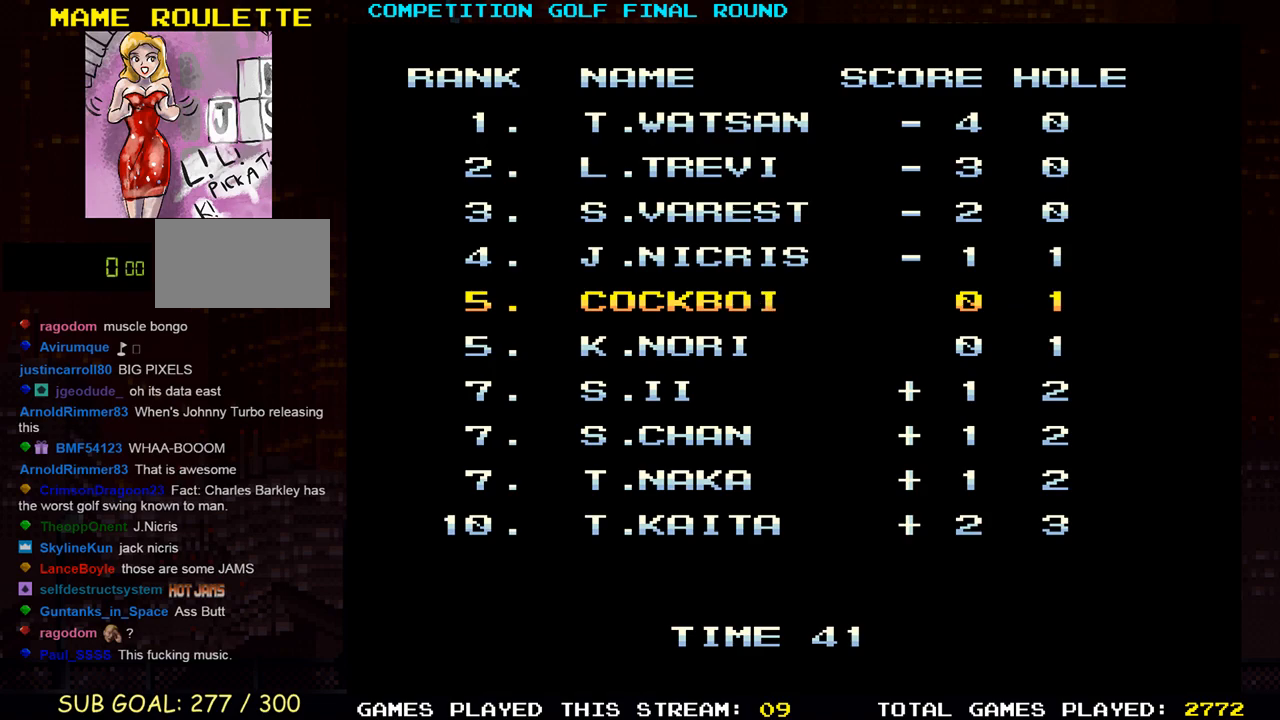
{"buttons": [], "left_stick": "up", "events": [[50, "left_stick", "up"], [167, "left_stick", "center"], [250, "left_stick", "up"], [367, "left_stick", "center"], [467, "left_stick", "up"]]}
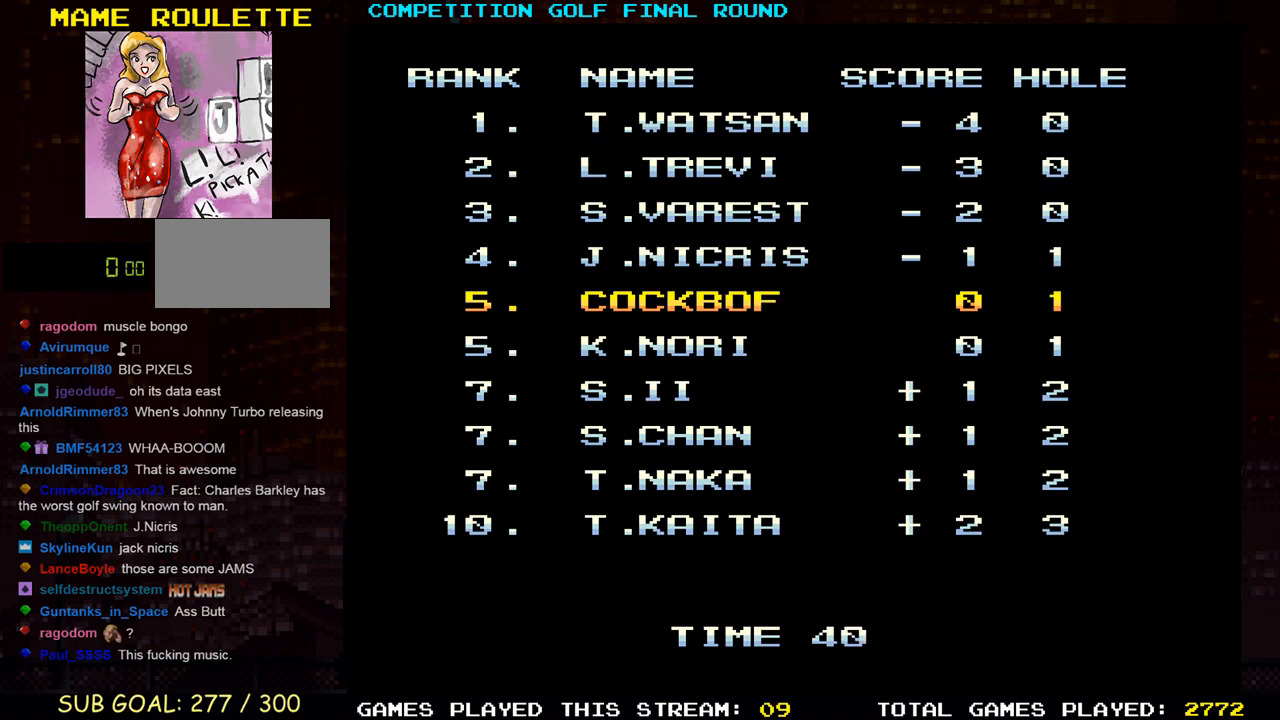
{"buttons": [], "left_stick": "center", "events": [[67, "left_stick", "center"], [183, "left_stick", "up"], [283, "left_stick", "center"], [400, "left_stick", "up"], [500, "left_stick", "center"]]}
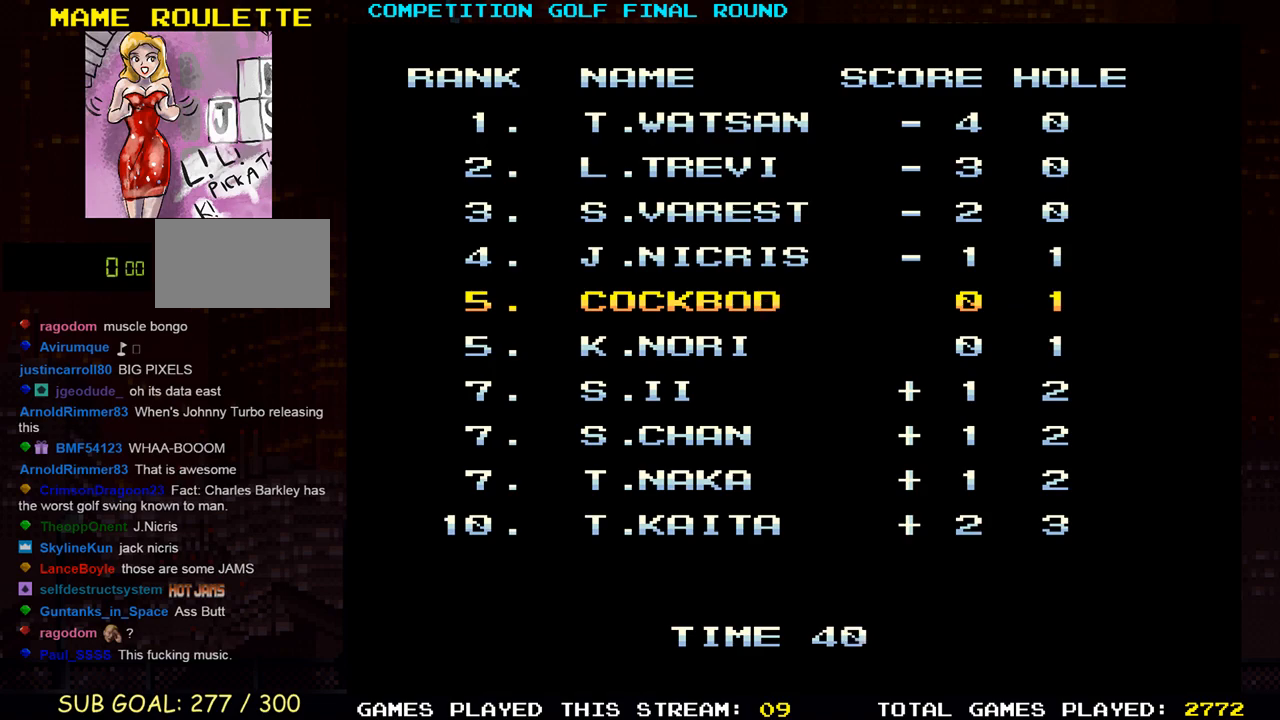
{"buttons": [], "left_stick": "up", "events": [[117, "left_stick", "up"], [217, "left_stick", "center"], [383, "left_stick", "up"]]}